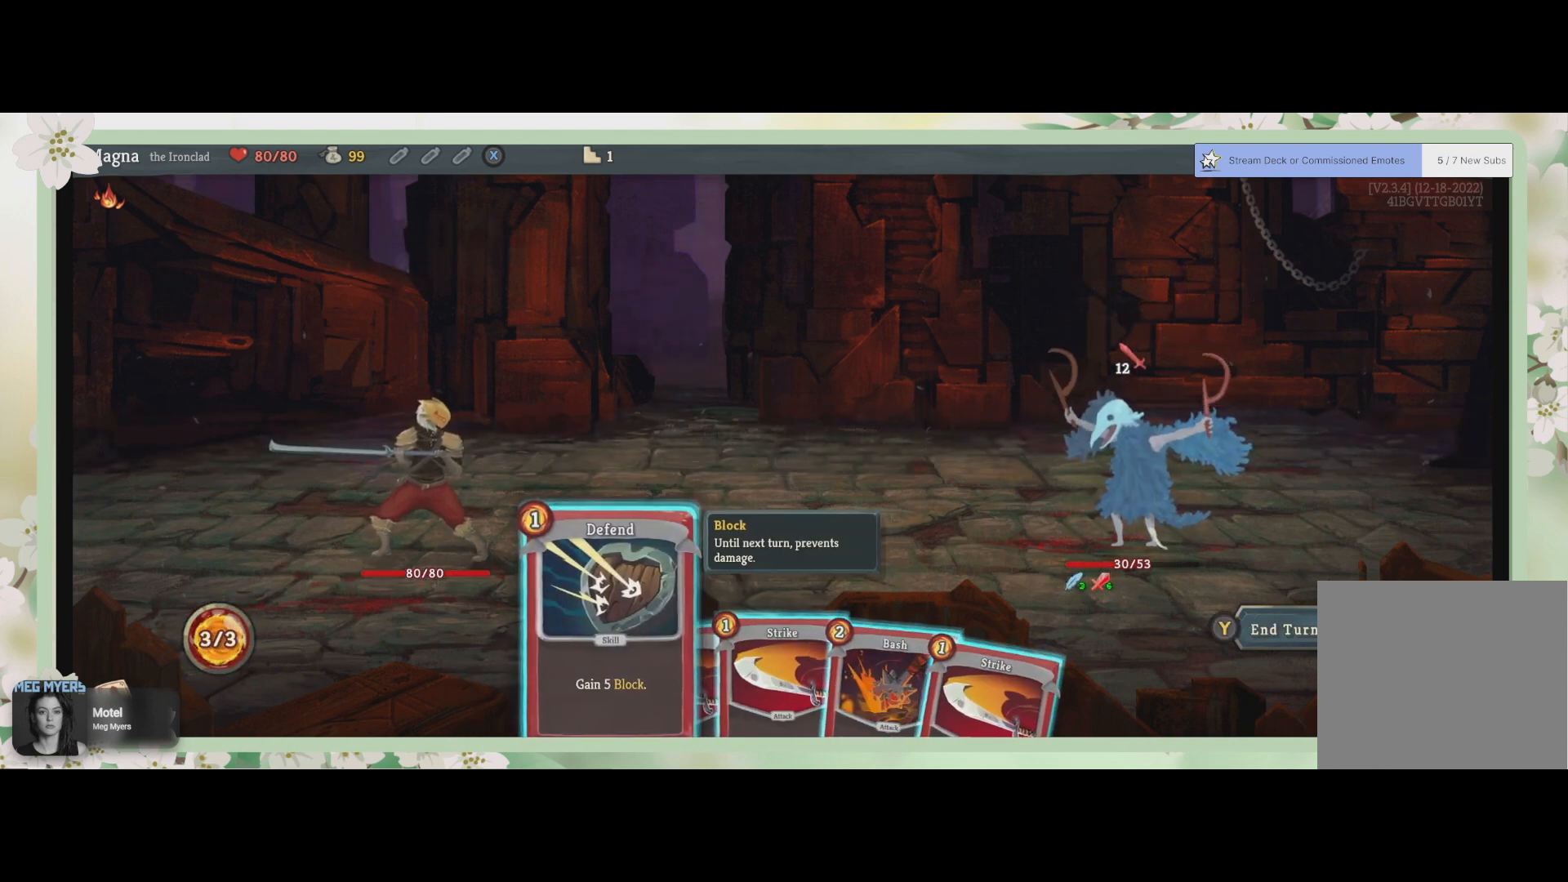
Gameplay with a controller (PlayStation layout); each line is a JSON object with the inputs held at the frame after it. "events" lists button and stick changes between this image and that frame as [ms after this image, input, new state], when the widget could be followed in between.
{"buttons": [], "left_stick": "right", "right_stick": "center", "events": [[67, "left_stick", "right"], [200, "left_stick", "center"], [433, "left_stick", "right"]]}
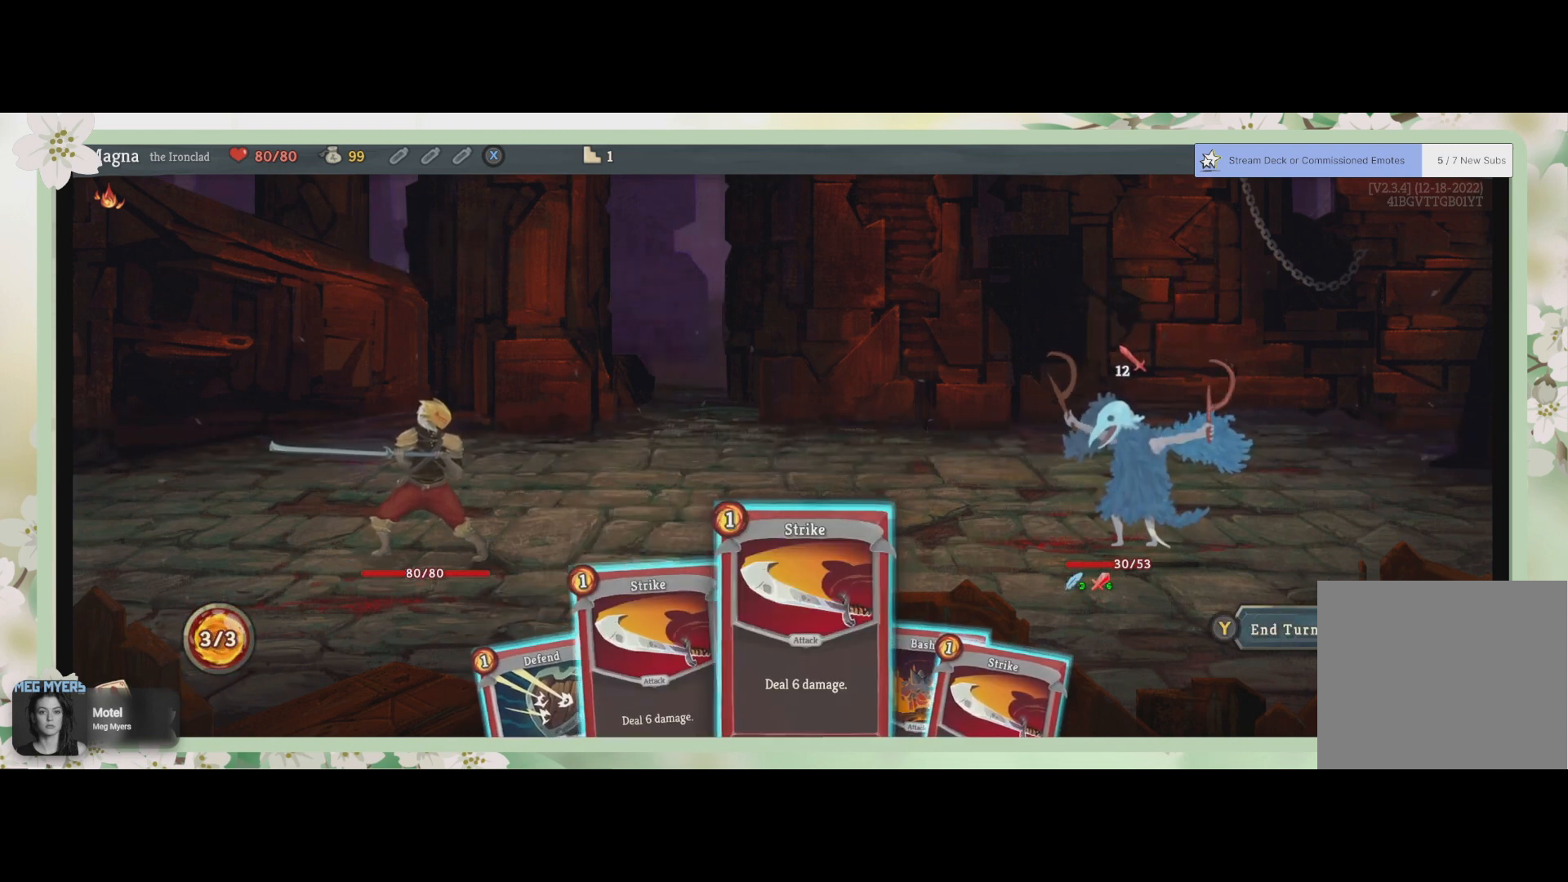
{"buttons": [], "left_stick": "right", "right_stick": "center", "events": [[67, "left_stick", "center"], [433, "left_stick", "right"]]}
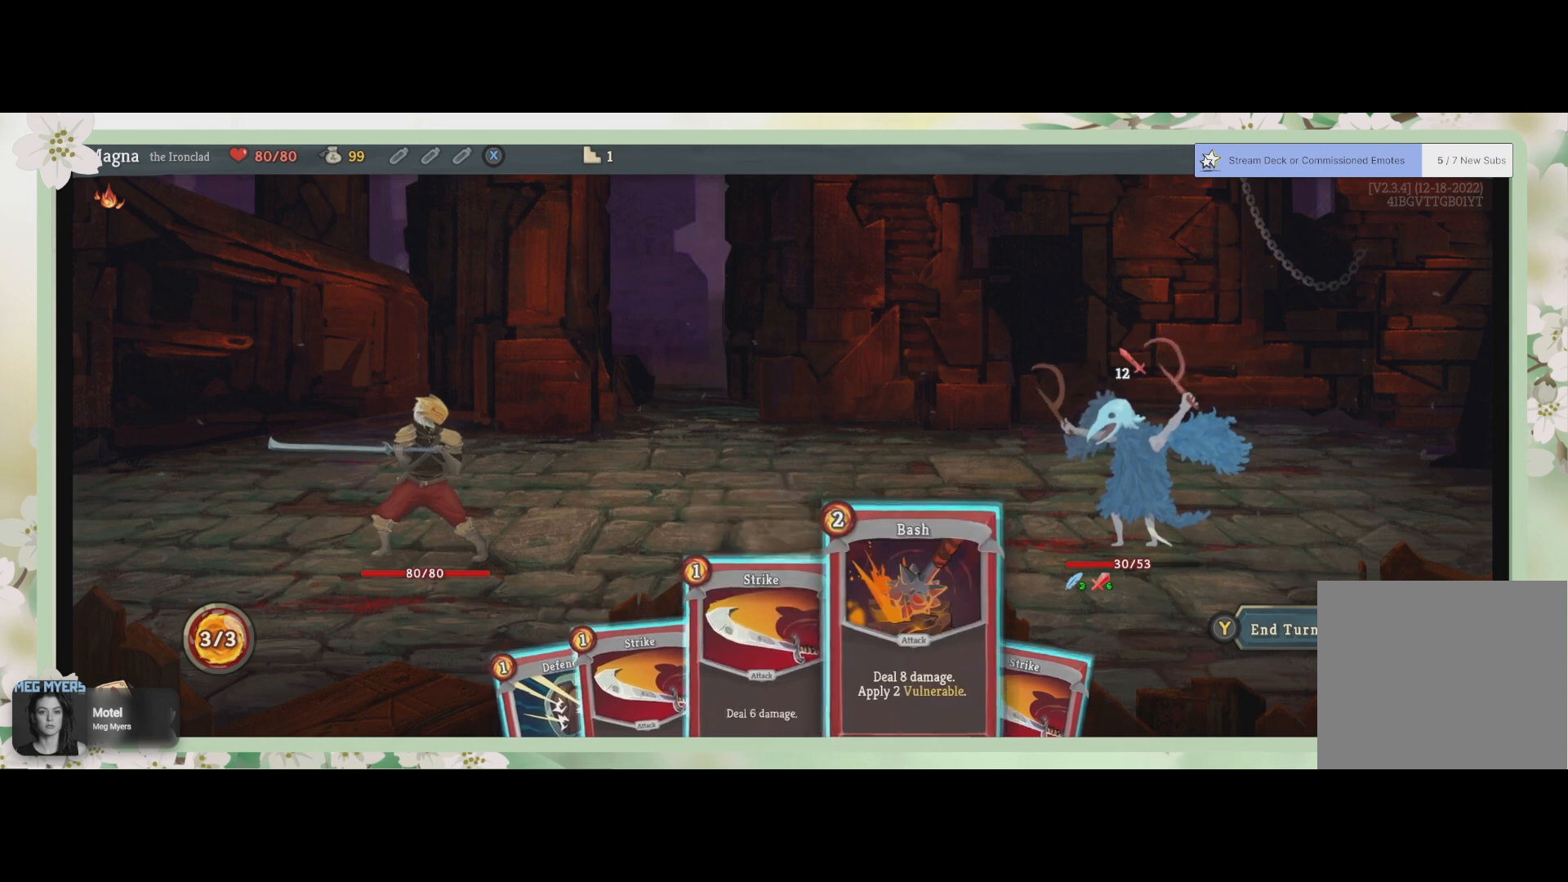
{"buttons": [], "left_stick": "center", "right_stick": "center", "events": [[67, "left_stick", "center"]]}
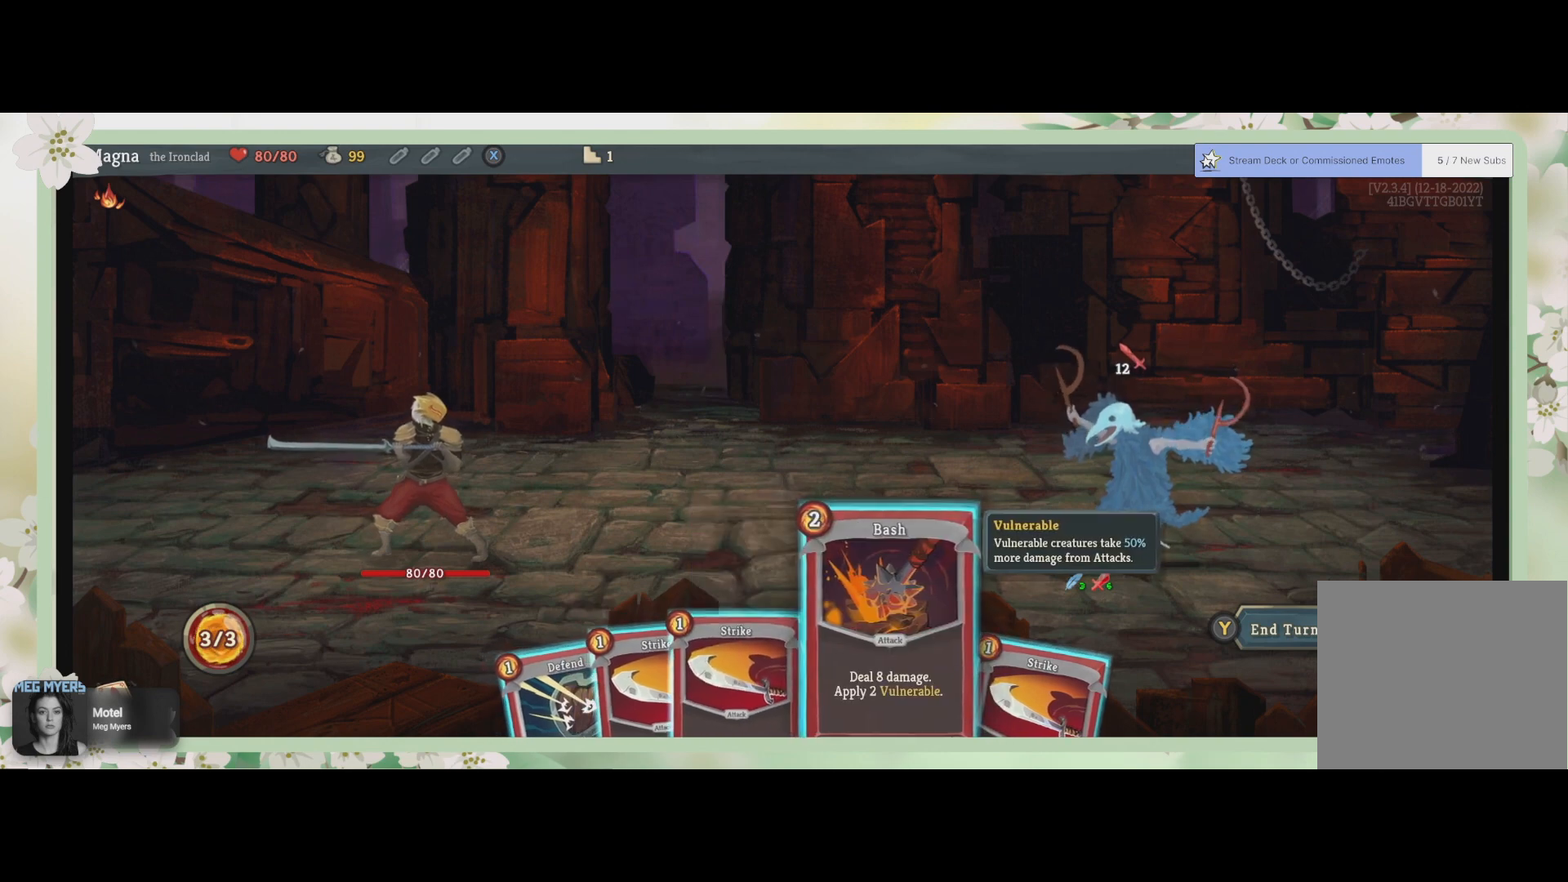
{"buttons": [], "left_stick": "center", "right_stick": "center", "events": []}
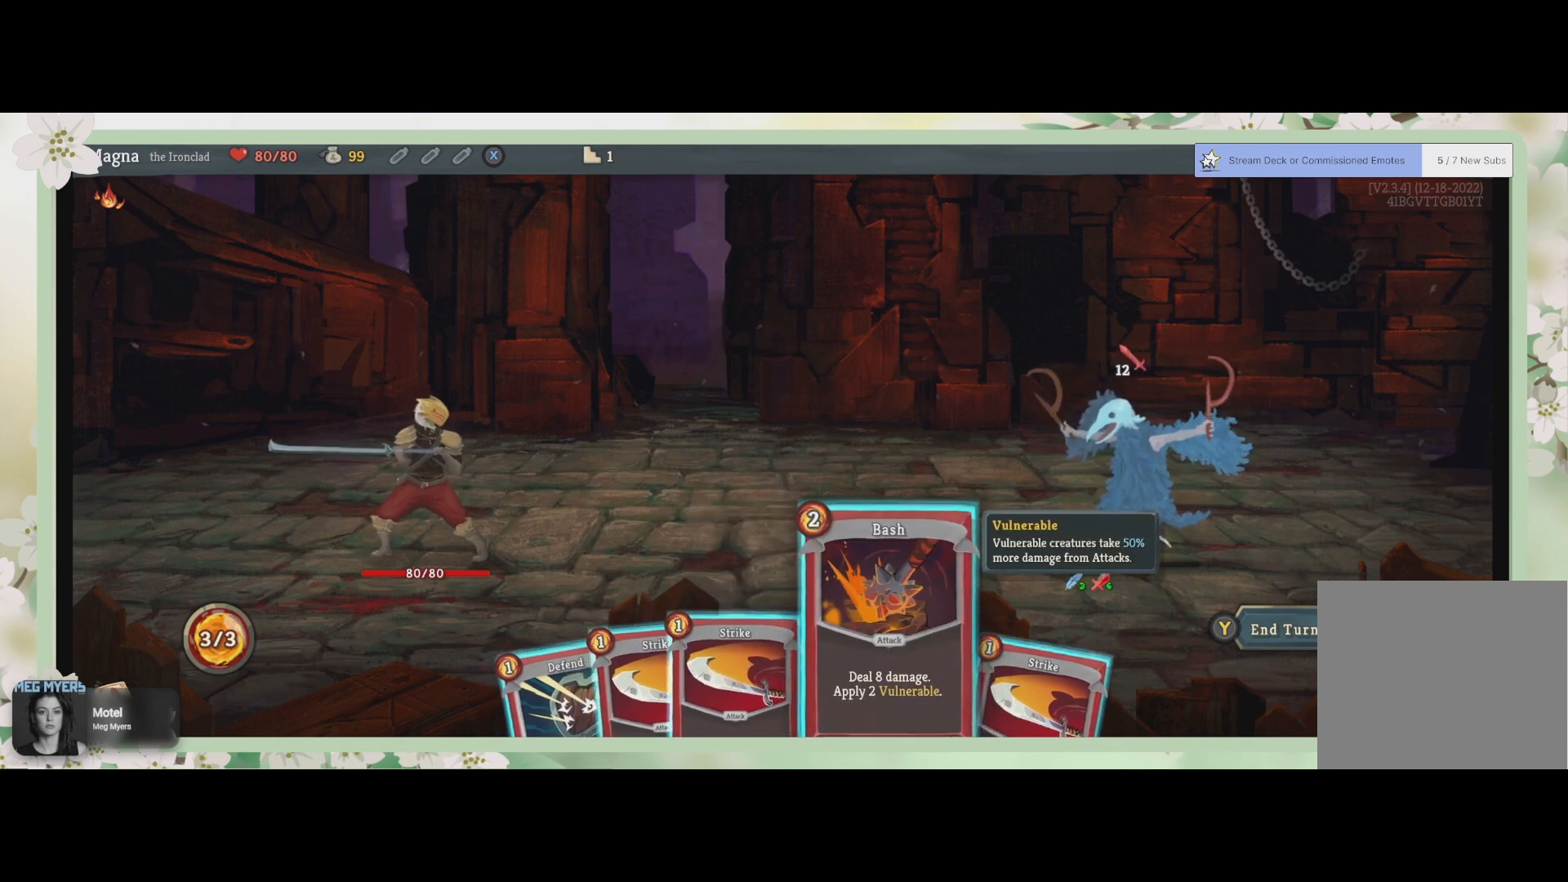
{"buttons": [], "left_stick": "center", "right_stick": "center", "events": [[367, "CROSS", "down"], [467, "CROSS", "up"]]}
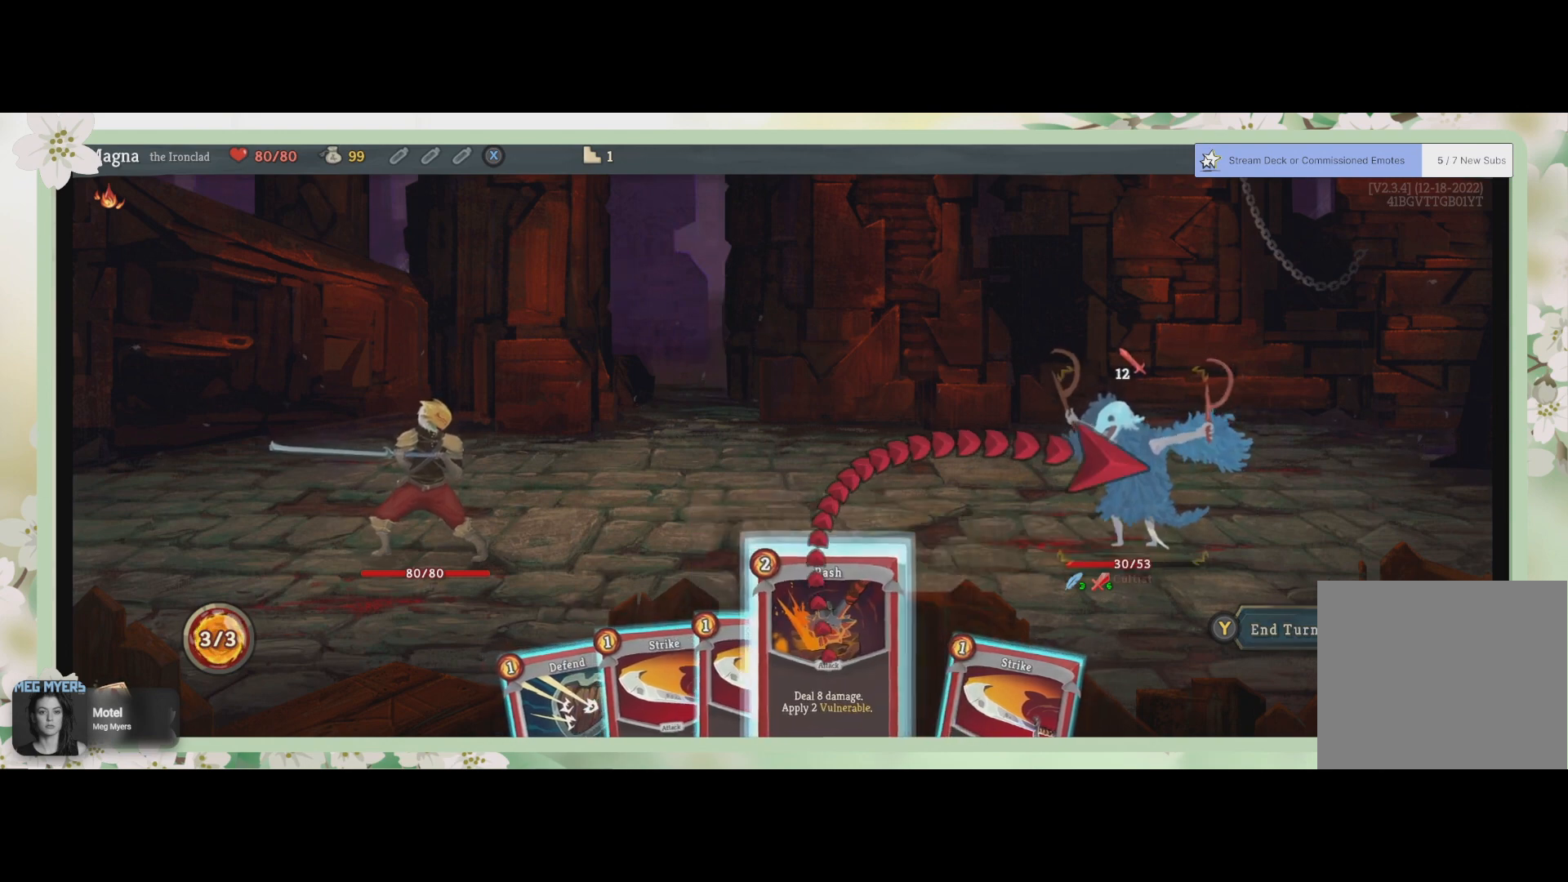
{"buttons": [], "left_stick": "center", "right_stick": "center", "events": [[300, "CROSS", "down"], [433, "CROSS", "up"]]}
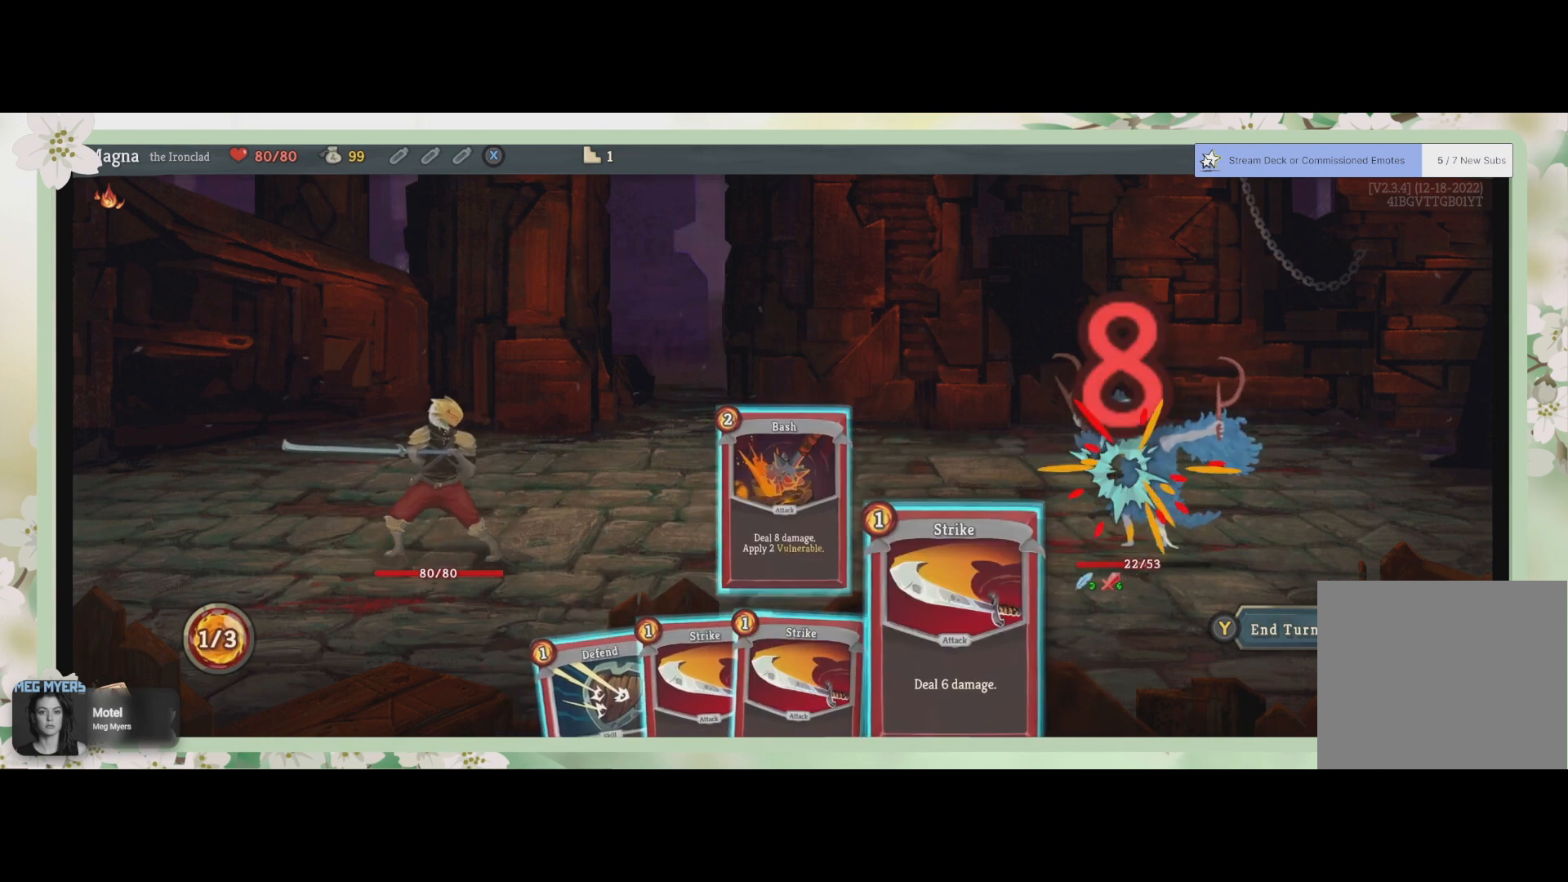
{"buttons": ["CROSS"], "left_stick": "center", "right_stick": "center", "events": [[467, "CROSS", "down"]]}
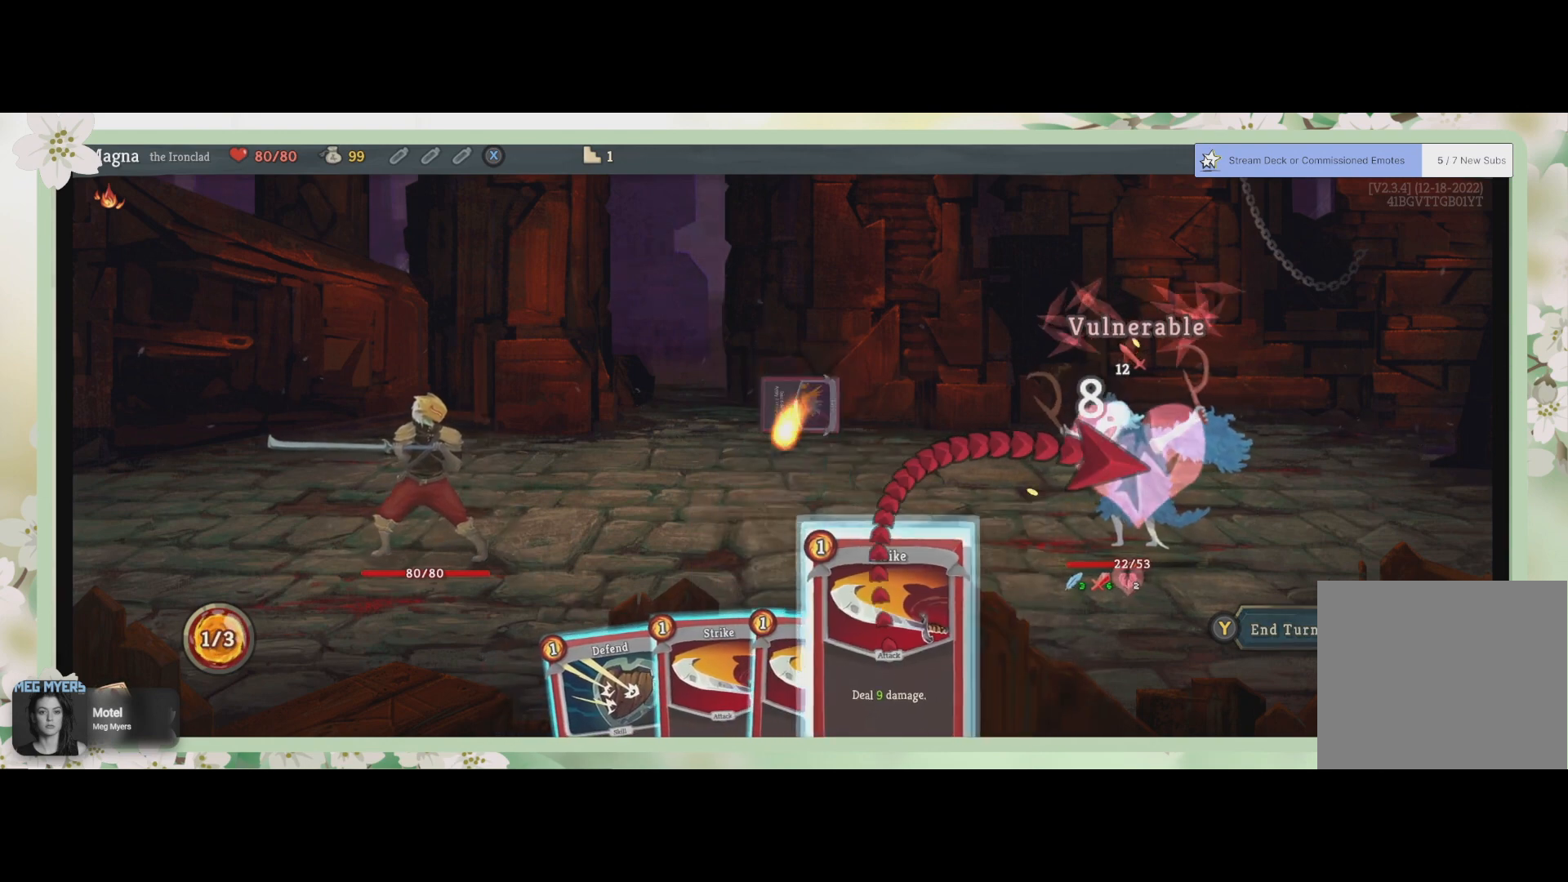
{"buttons": [], "left_stick": "center", "right_stick": "center", "events": [[67, "CROSS", "up"], [400, "CROSS", "down"], [500, "CROSS", "up"]]}
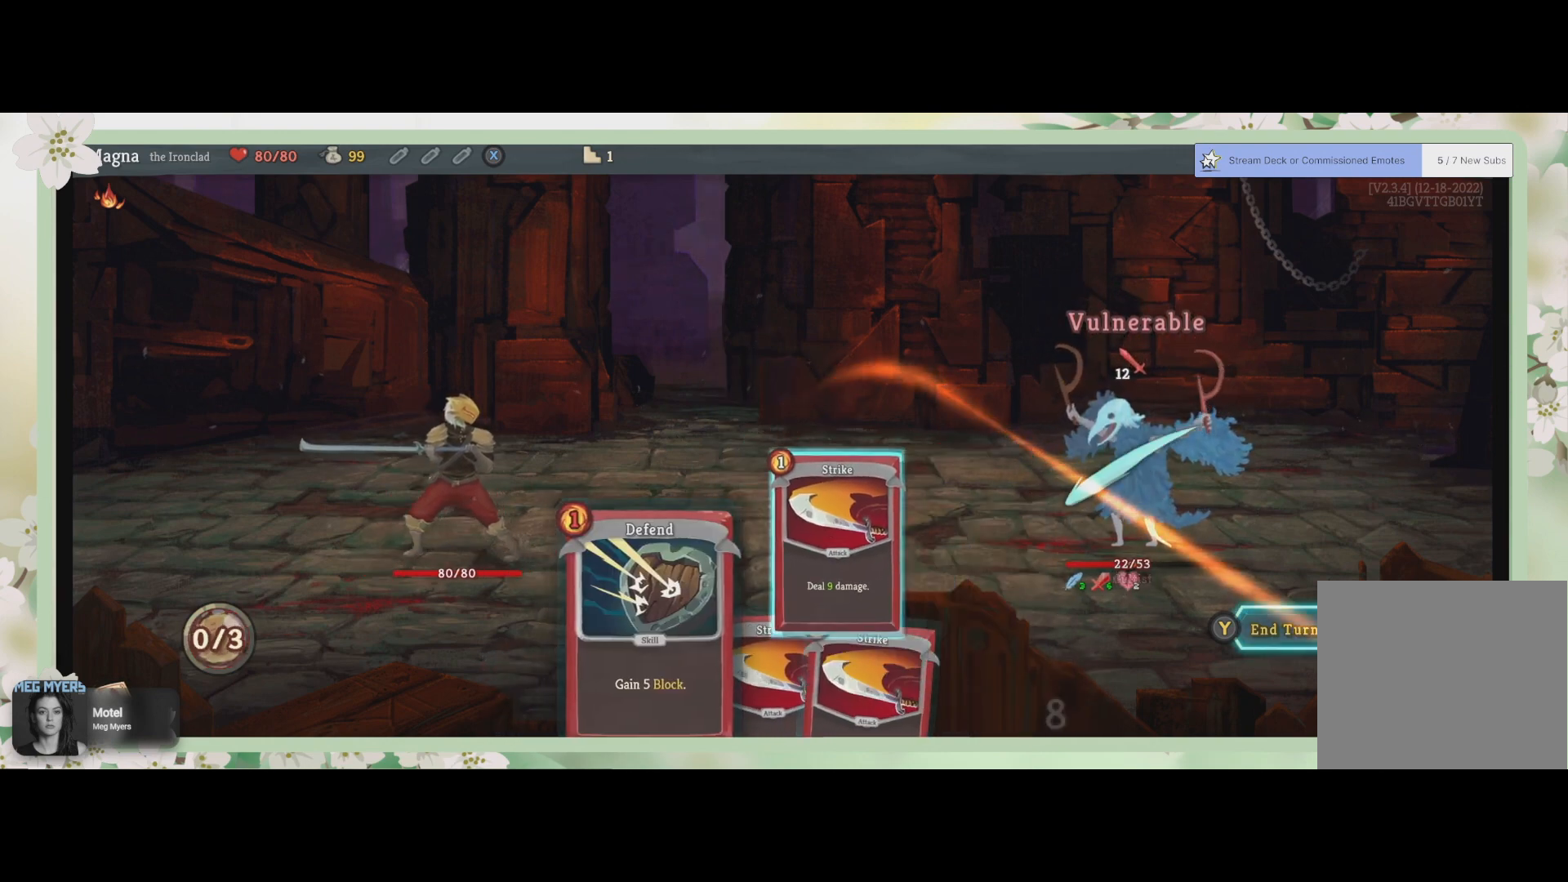
{"buttons": [], "left_stick": "center", "right_stick": "center", "events": []}
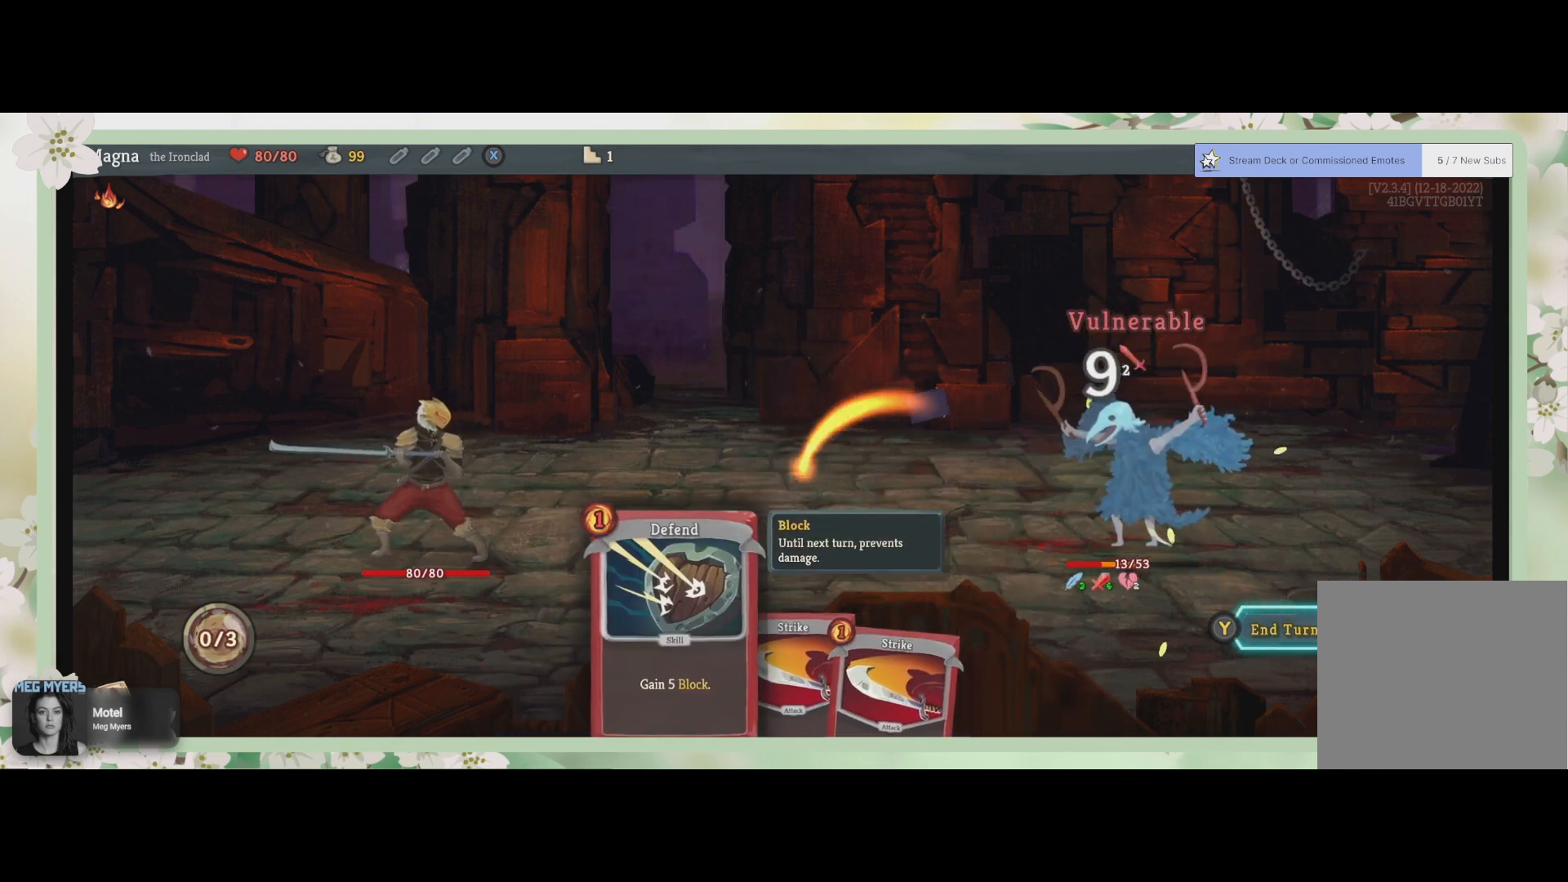
{"buttons": [], "left_stick": "center", "right_stick": "center", "events": []}
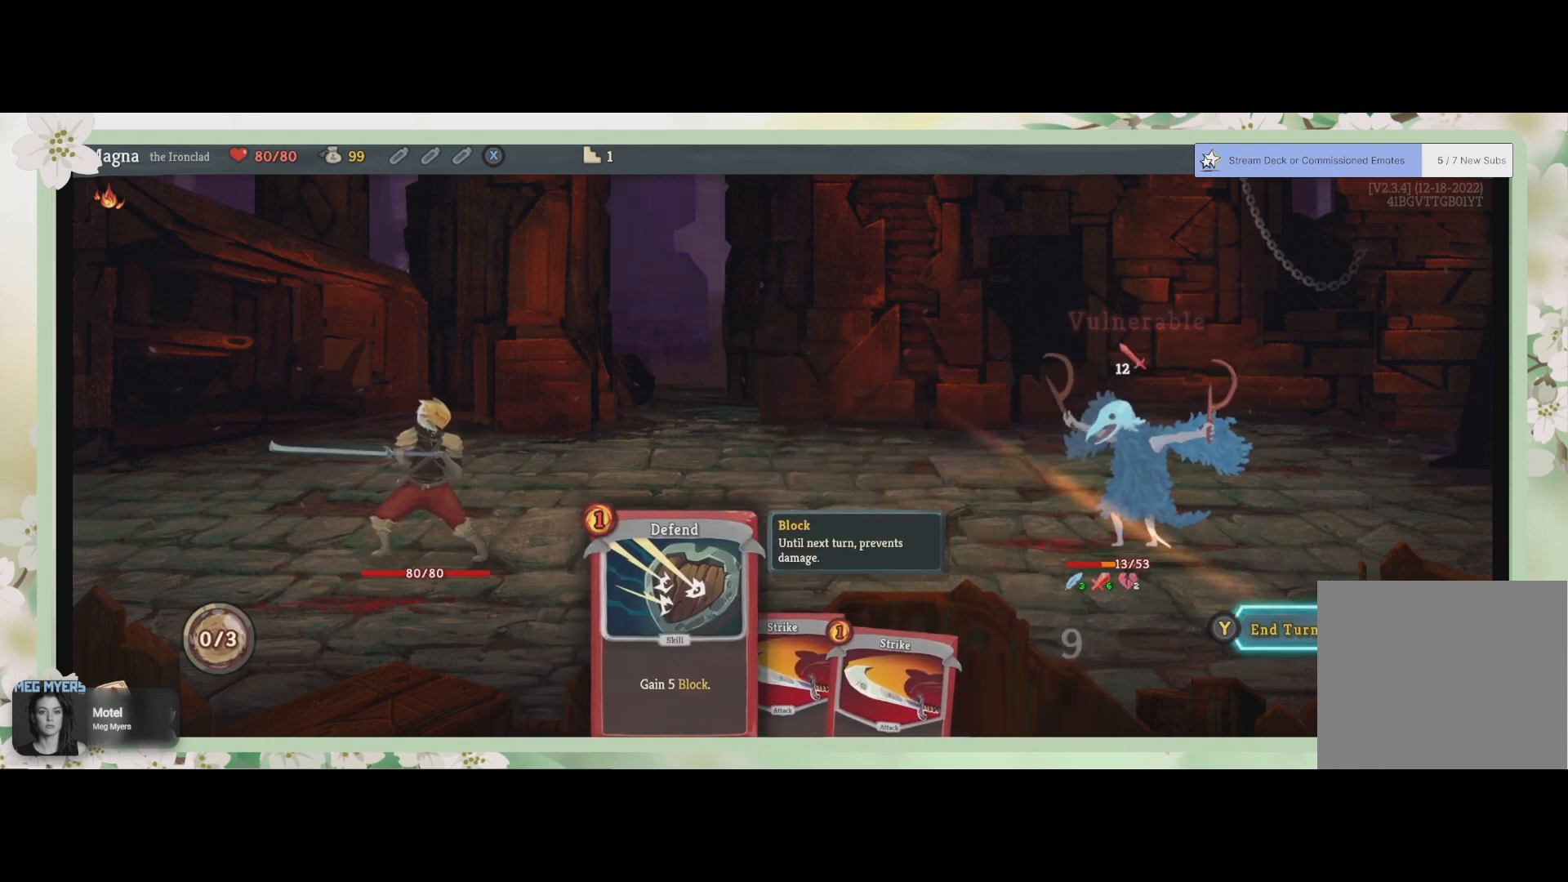
{"buttons": [], "left_stick": "center", "right_stick": "center", "events": []}
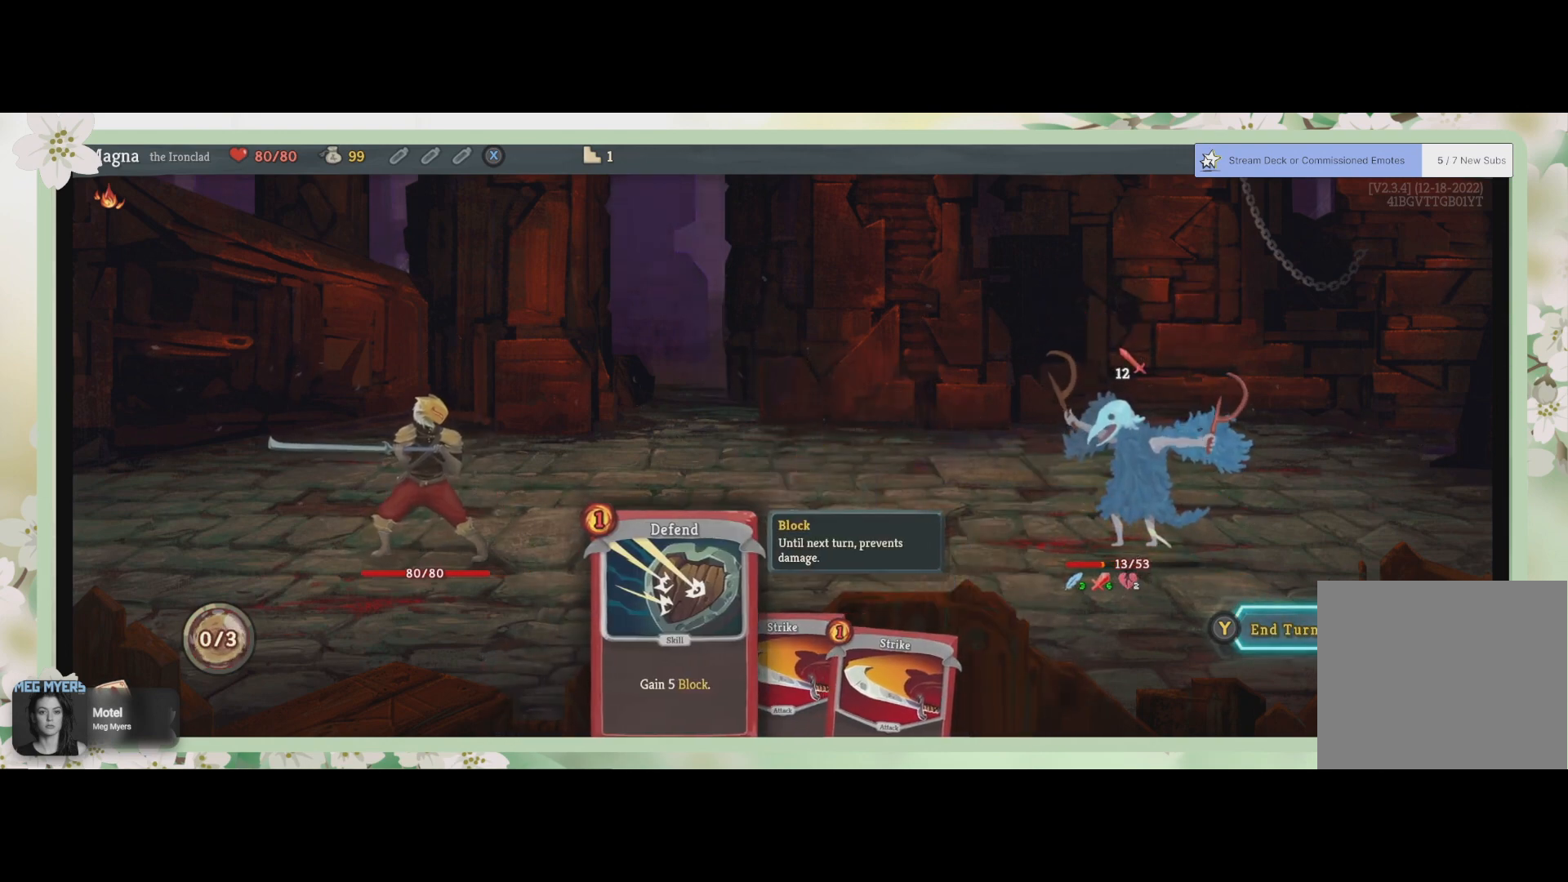
{"buttons": [], "left_stick": "center", "right_stick": "center", "events": []}
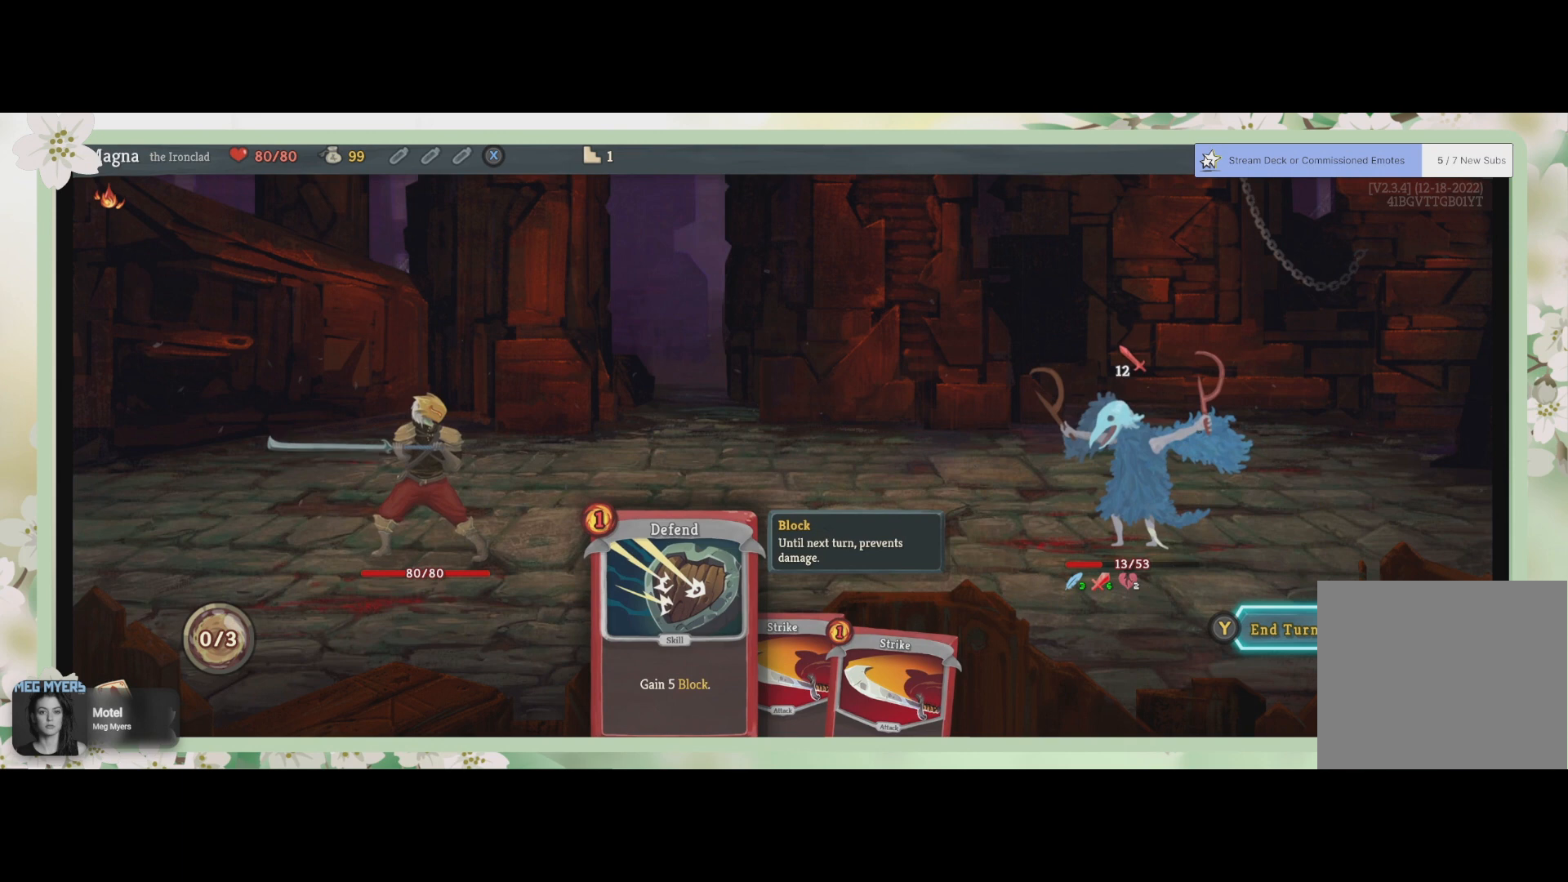
{"buttons": [], "left_stick": "center", "right_stick": "center", "events": [[67, "TRIANGLE", "down"], [133, "TRIANGLE", "up"]]}